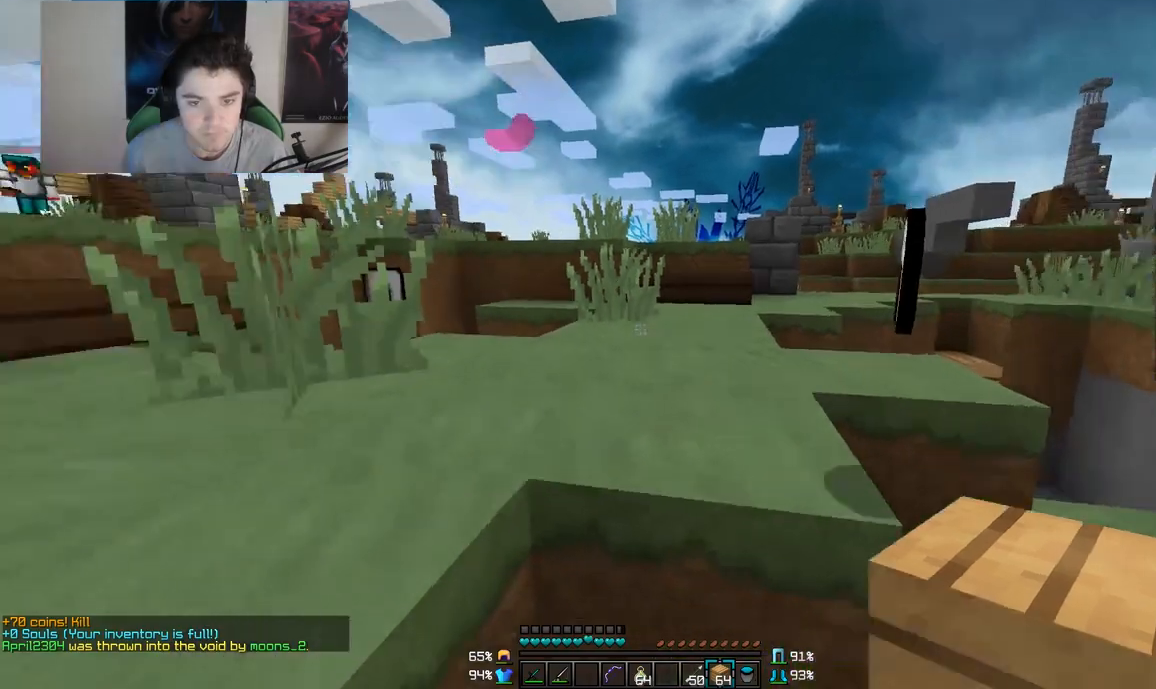
Gameplay with keyboard and mouse; each line is a JSON object with the keys and mouse buttons held at the frame after it. "events" lists presses ("down") and releases ("up") of "a", "d", "s", "w", "mouse_left" and "mouse_right" between this image and that frame as [ms after this image, input, new state], when the widget could be followed in between. "mouse_left", "mouse_right" = the "left", "right" buttons of the "mouse" list. No other keys are recorded. Fast repeated clicks can show as one long hold. Mouse movement is not recorded.
{"keys": ["a", "w"], "mouse": [], "events": [[117, "w", "down"], [467, "a", "down"]]}
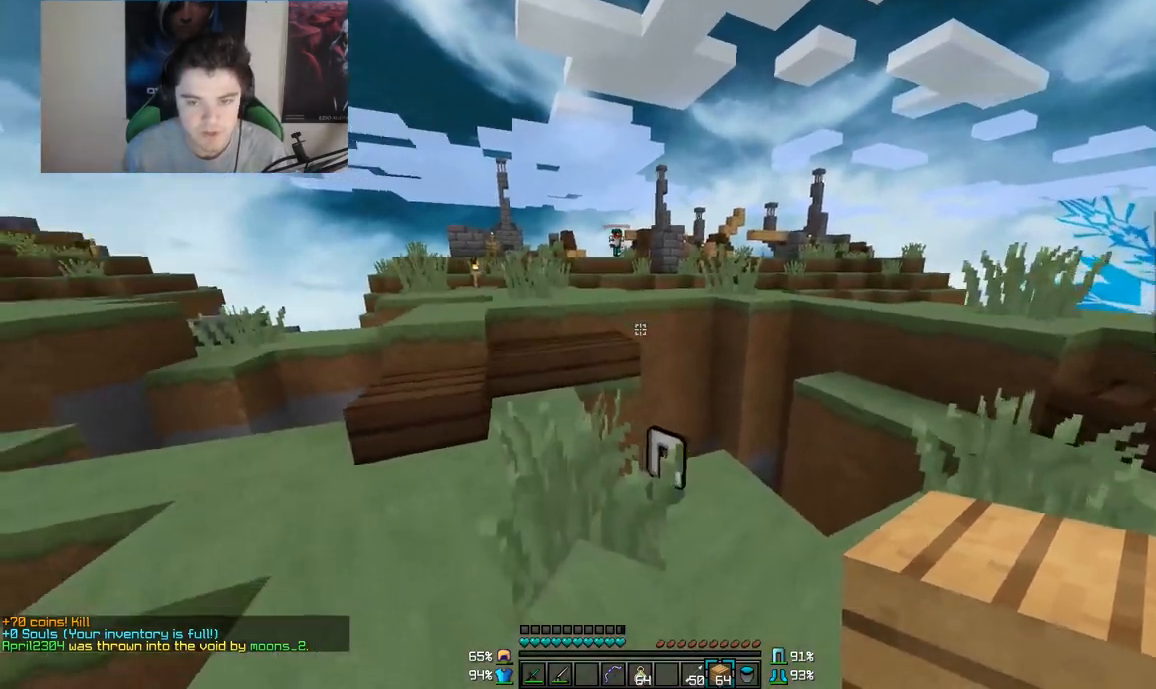
{"keys": ["a", "w"], "mouse": [], "events": [[200, "a", "up"], [417, "a", "down"]]}
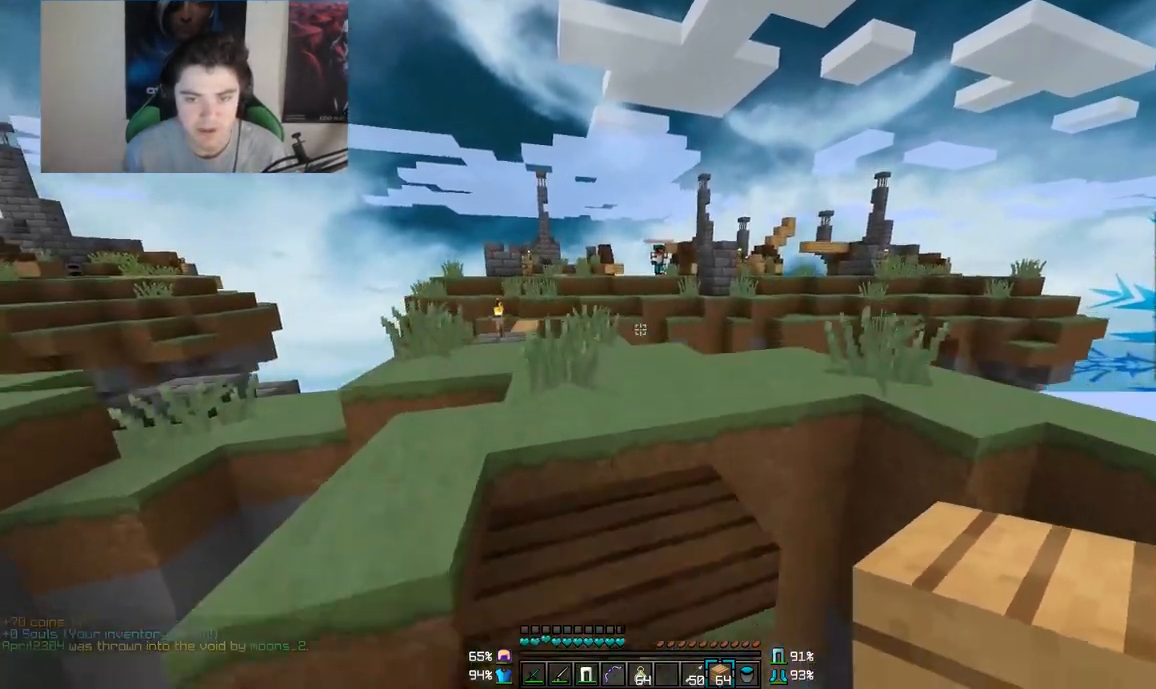
{"keys": ["a", "w"], "mouse": [], "events": [[217, "a", "up"], [500, "a", "down"]]}
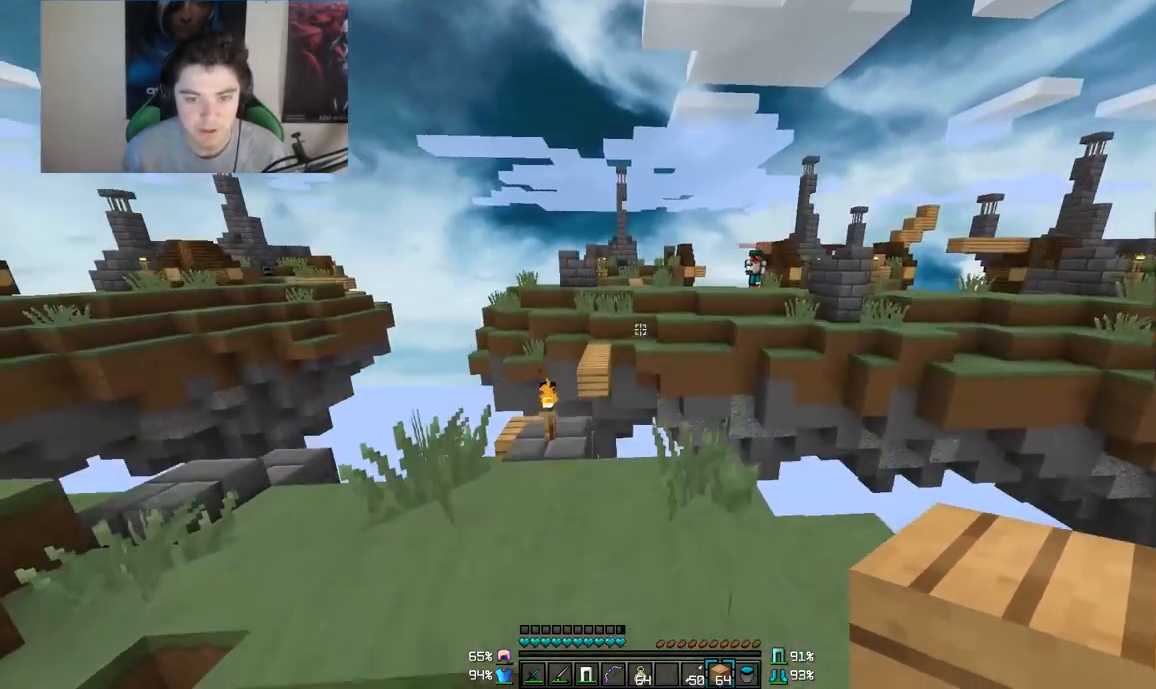
{"keys": ["a", "w"], "mouse": [], "events": []}
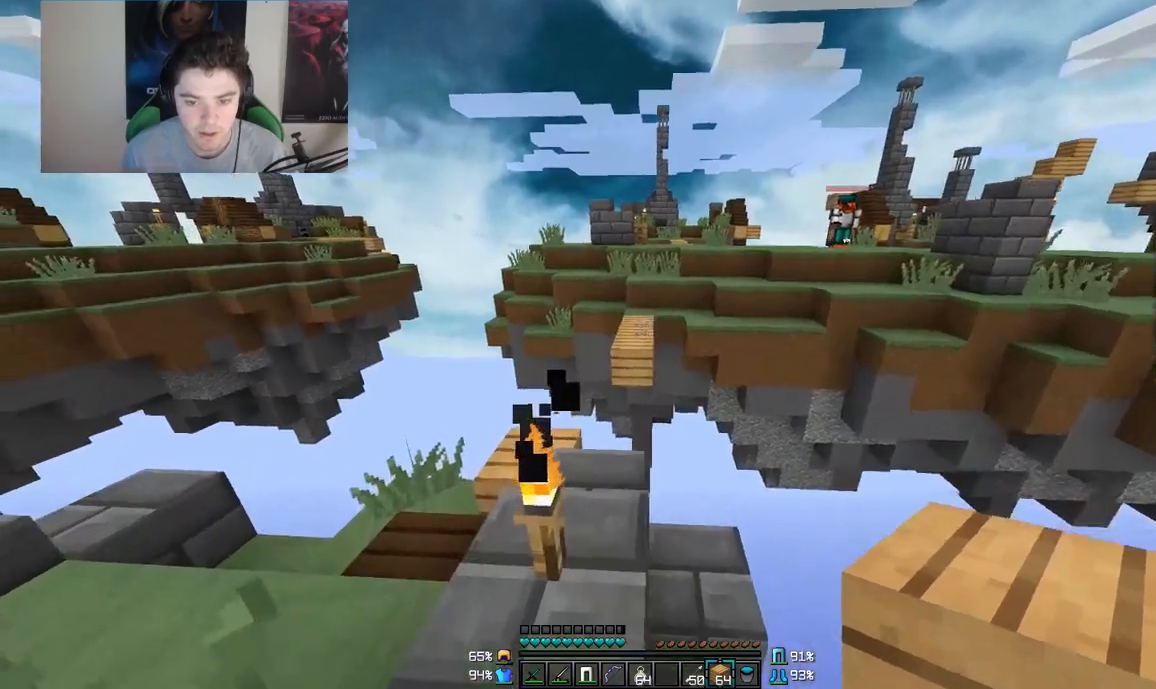
{"keys": ["a", "w"], "mouse": [], "events": [[200, "a", "up"], [417, "a", "down"]]}
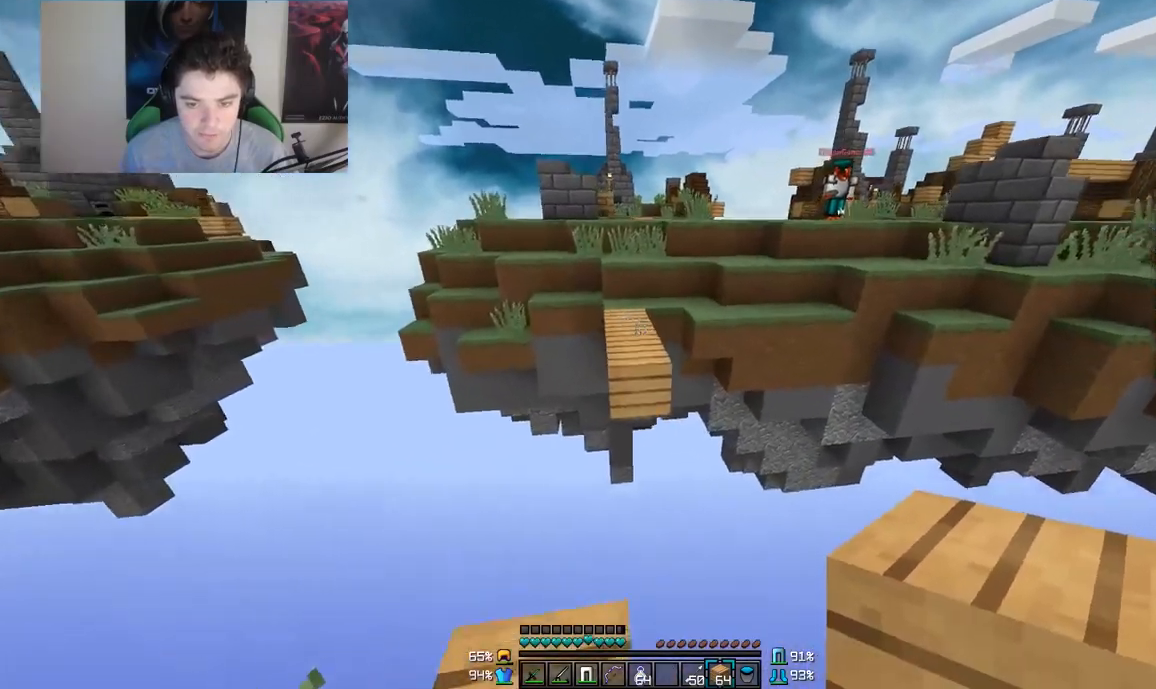
{"keys": ["w"], "mouse": [], "events": [[17, "a", "up"]]}
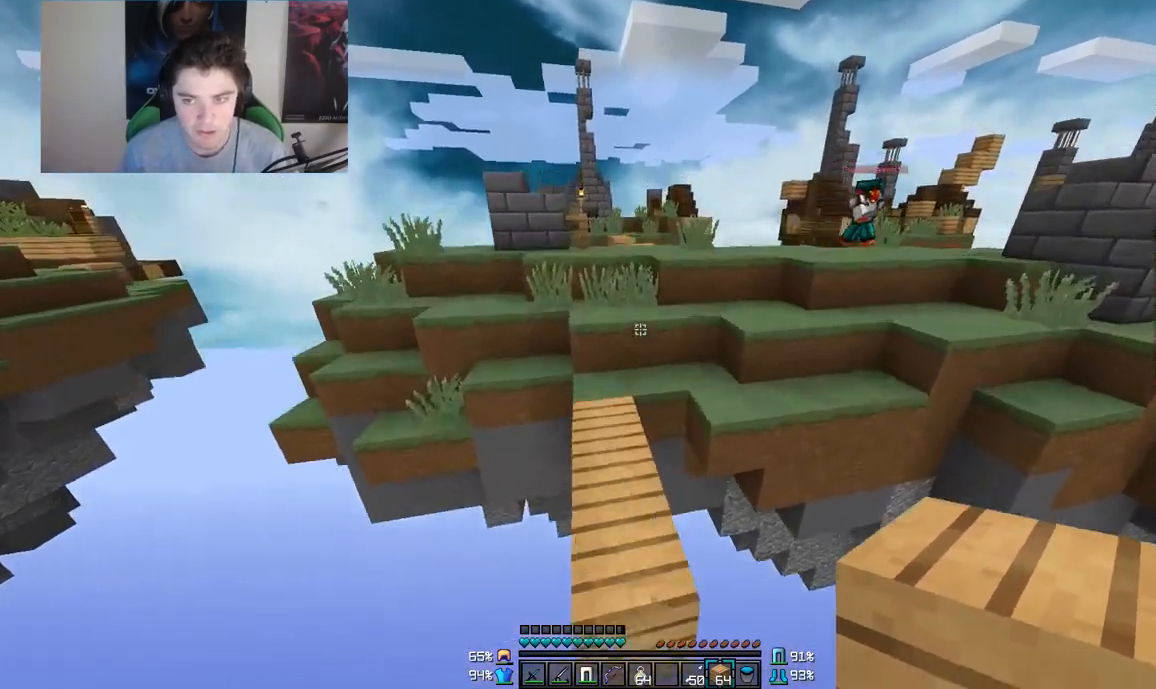
{"keys": ["w"], "mouse": [], "events": [[300, "a", "down"], [400, "a", "up"]]}
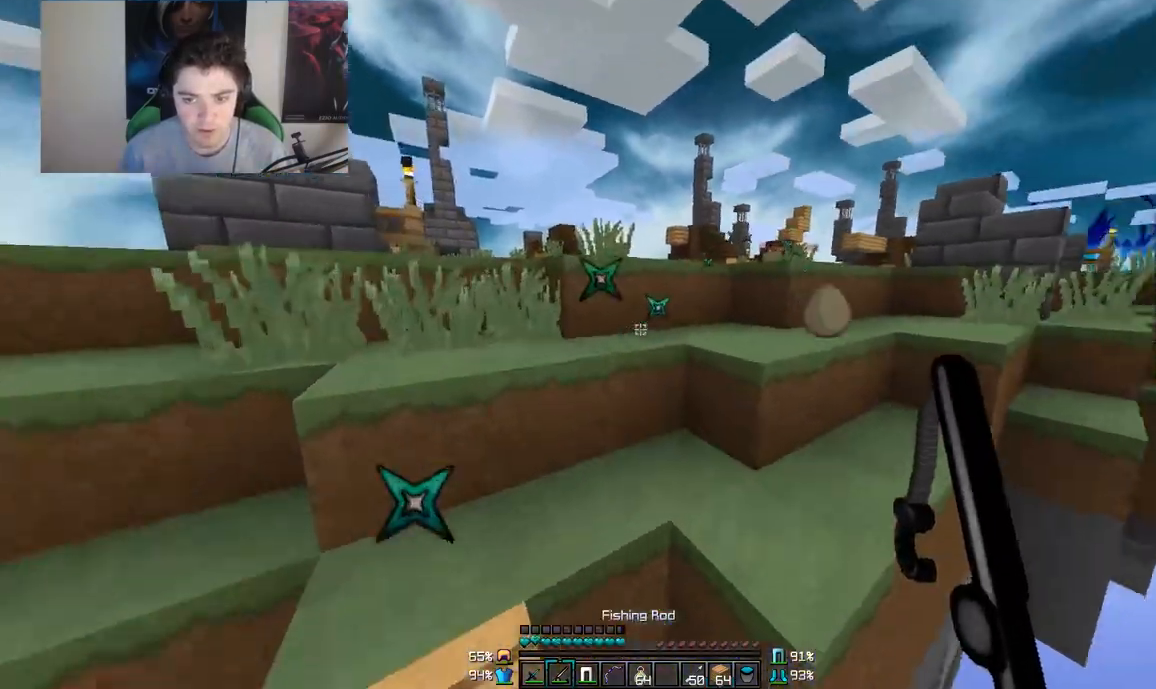
{"keys": ["a", "w"], "mouse": ["right"], "events": [[67, "a", "down"], [450, "mouse_right", "down"]]}
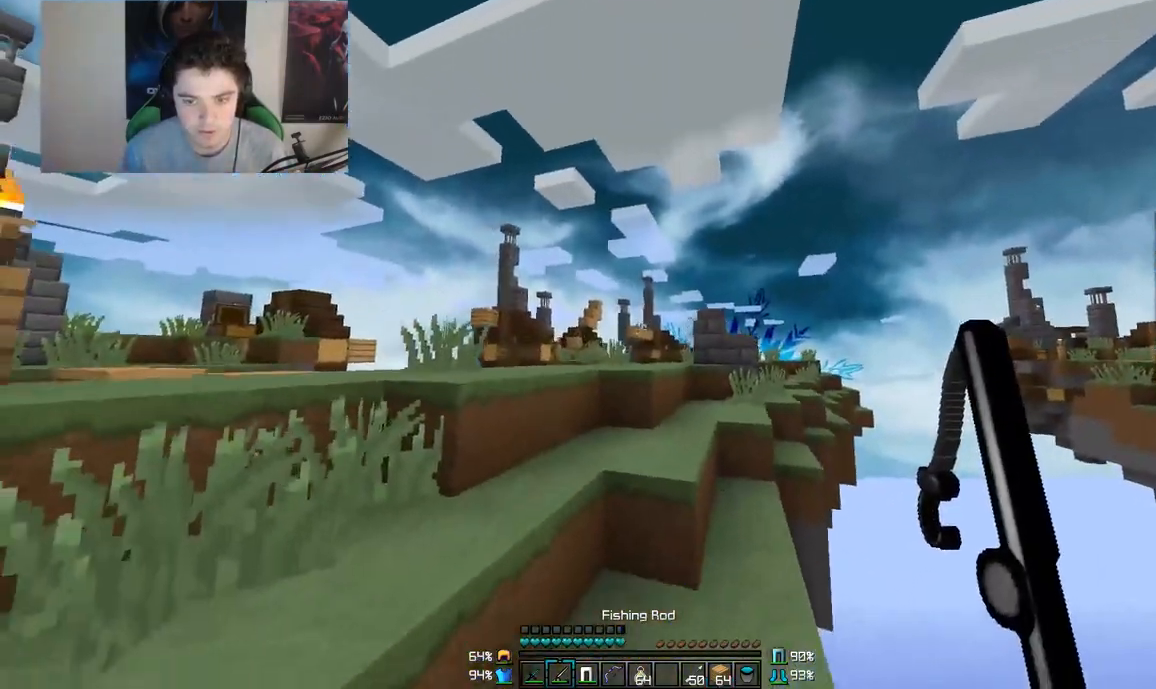
{"keys": ["a", "w"], "mouse": [], "events": [[17, "a", "up"], [17, "mouse_right", "up"], [117, "d", "down"], [200, "d", "up"], [417, "a", "down"]]}
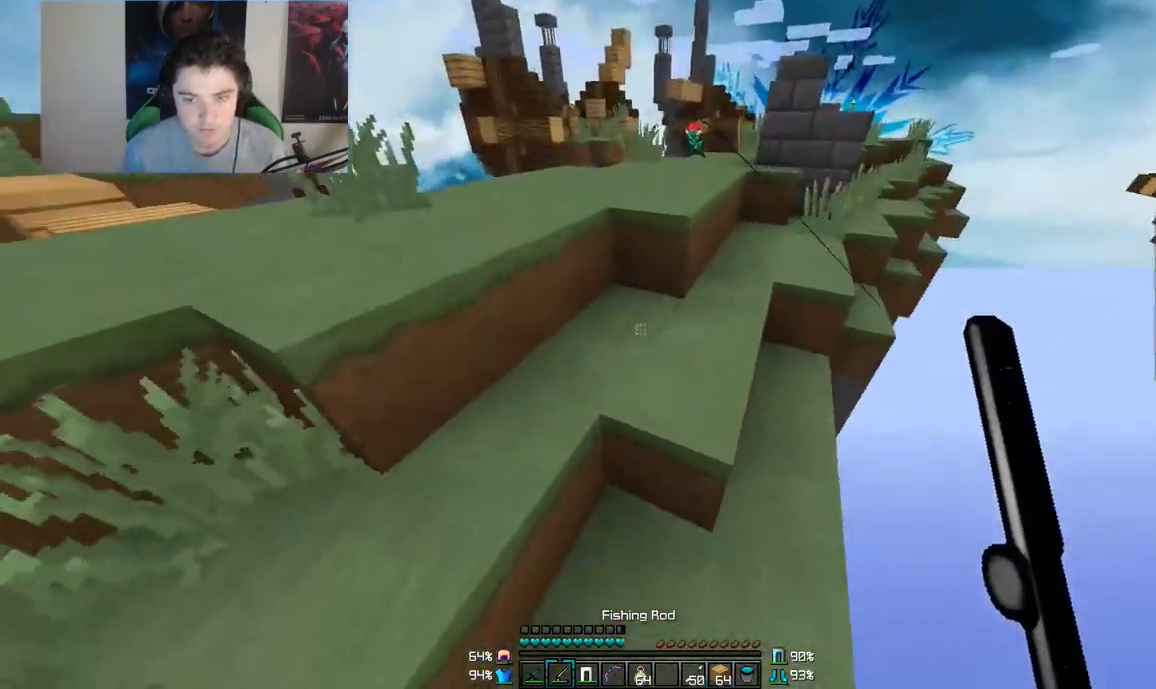
{"keys": ["w"], "mouse": [], "events": [[167, "a", "up"]]}
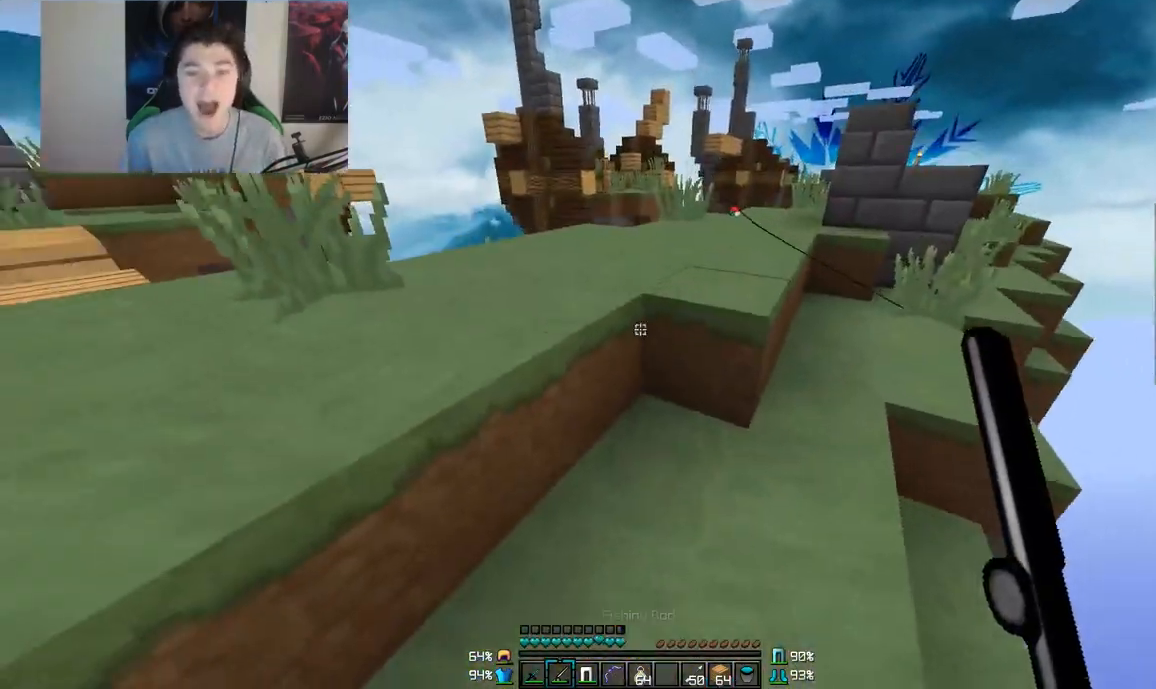
{"keys": ["w"], "mouse": [], "events": []}
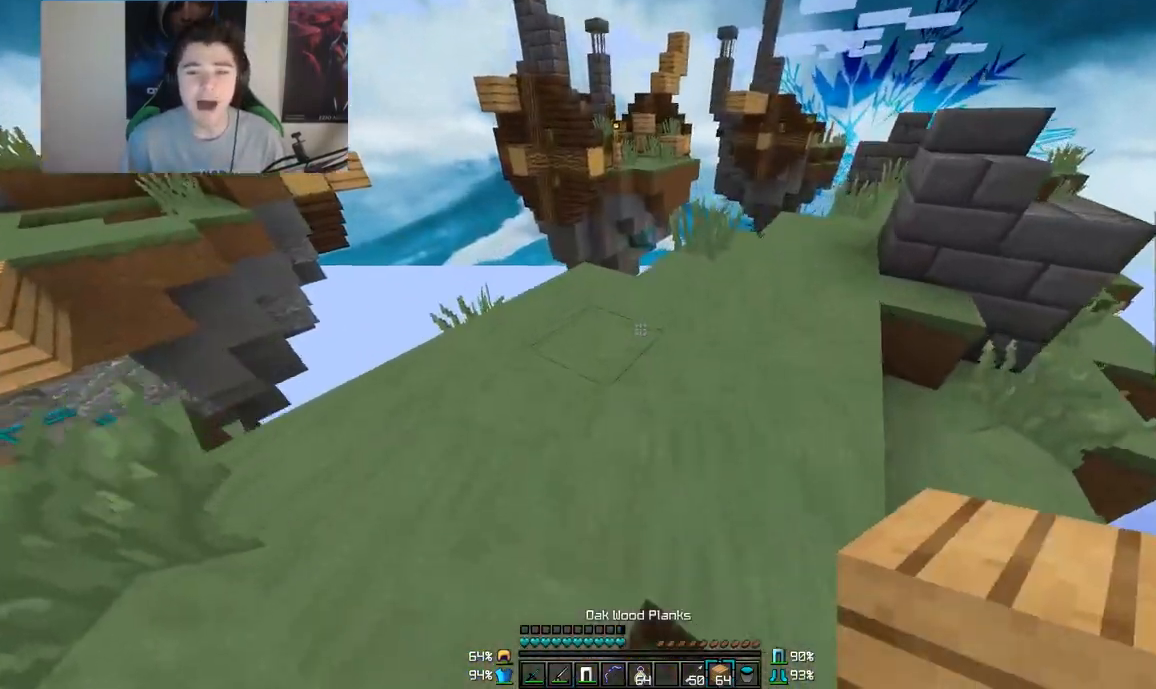
{"keys": ["a", "w"], "mouse": [], "events": [[417, "a", "down"]]}
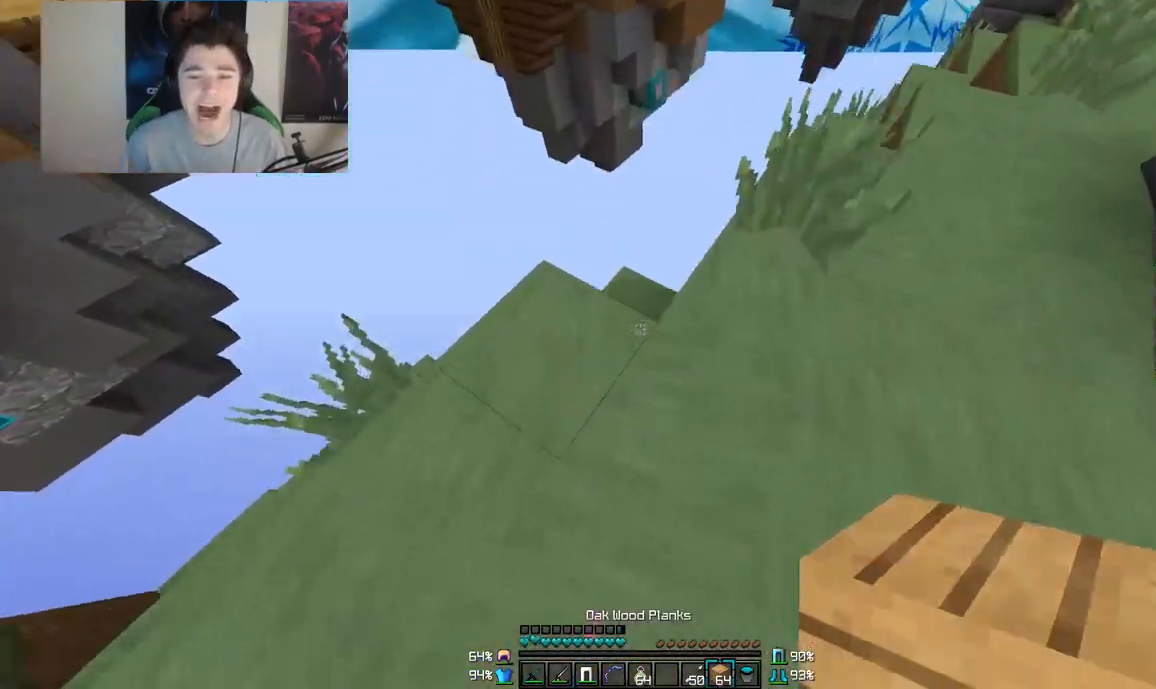
{"keys": [], "mouse": [], "events": [[167, "a", "up"], [267, "w", "up"]]}
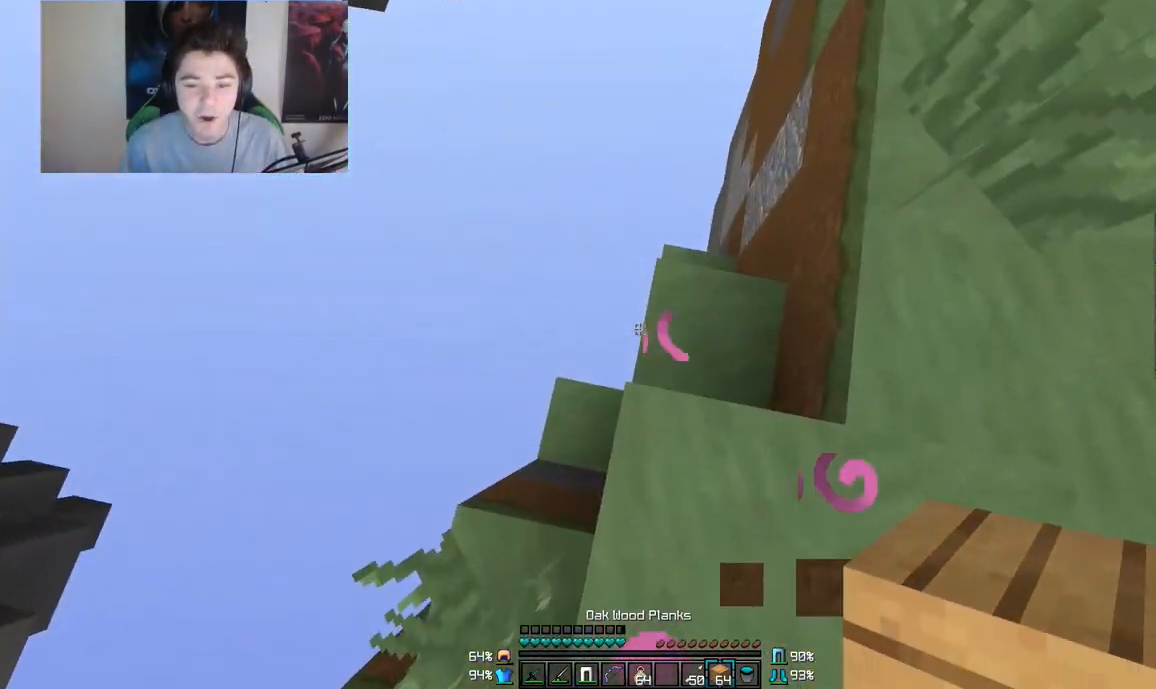
{"keys": ["w"], "mouse": [], "events": [[167, "d", "down"], [217, "w", "down"], [317, "d", "up"]]}
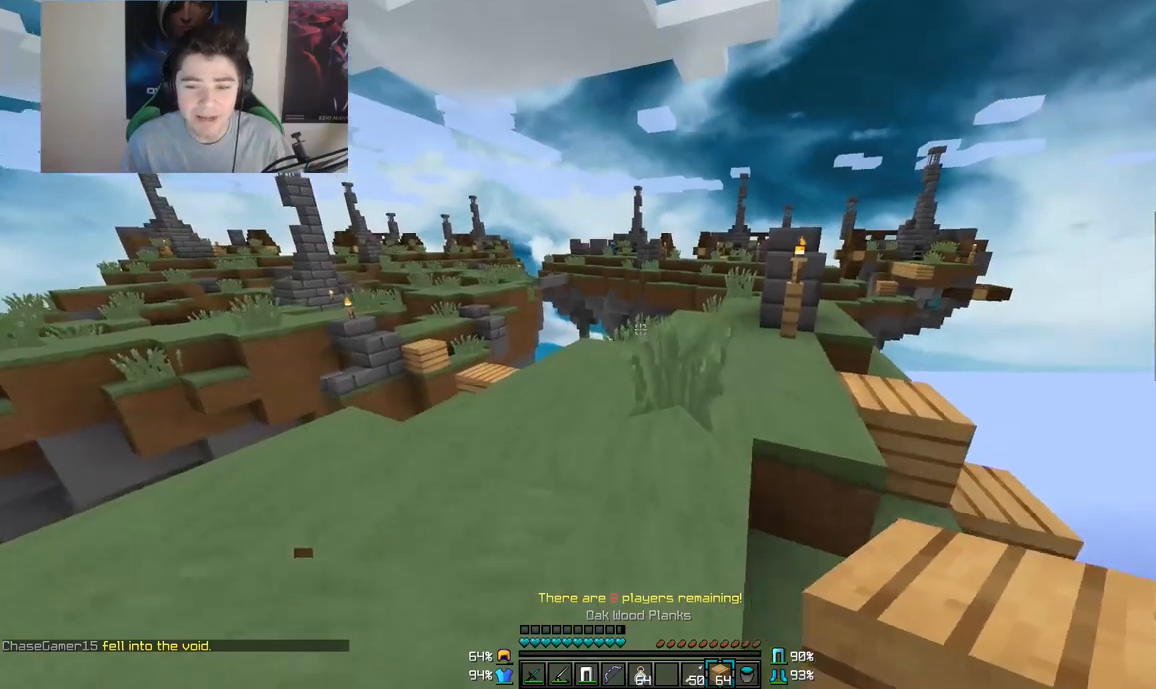
{"keys": [], "mouse": [], "events": [[217, "d", "down"], [350, "w", "up"], [467, "d", "up"]]}
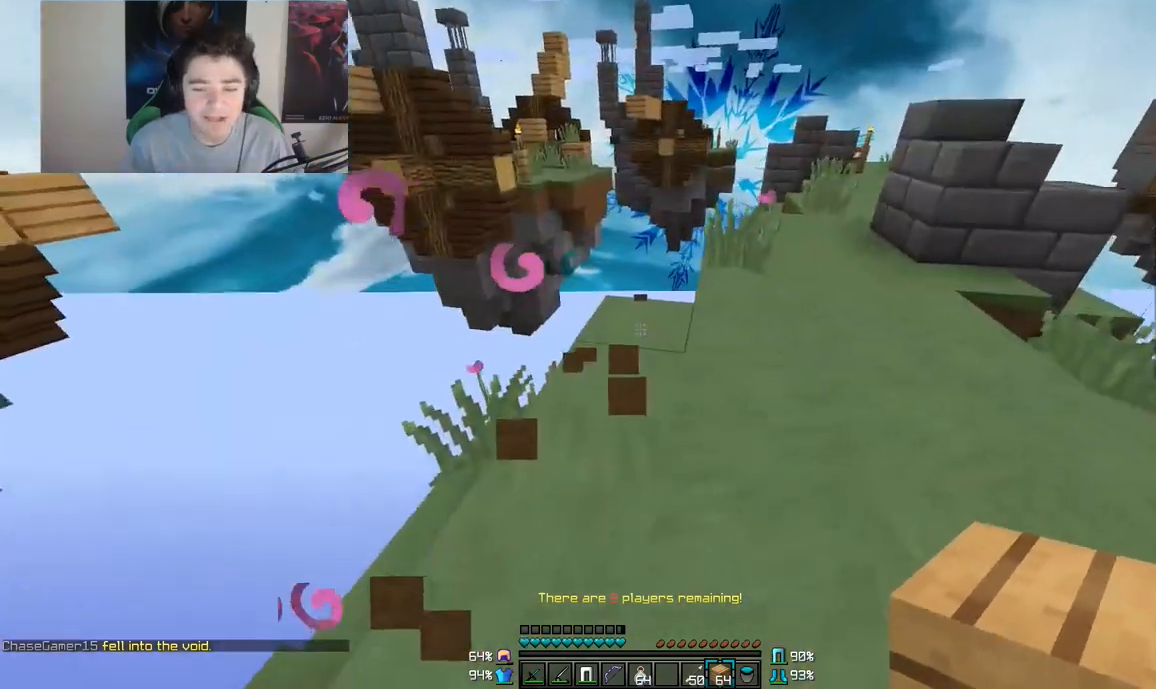
{"keys": [], "mouse": [], "events": []}
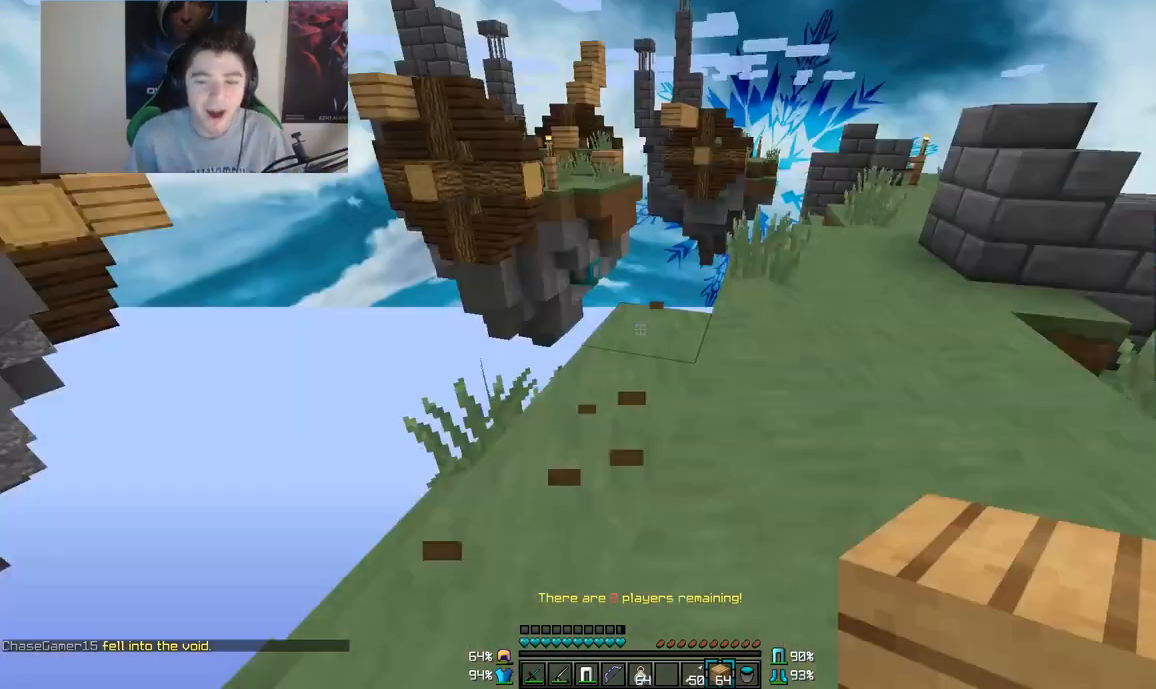
{"keys": ["w"], "mouse": [], "events": [[83, "w", "down"], [200, "d", "down"], [300, "d", "up"]]}
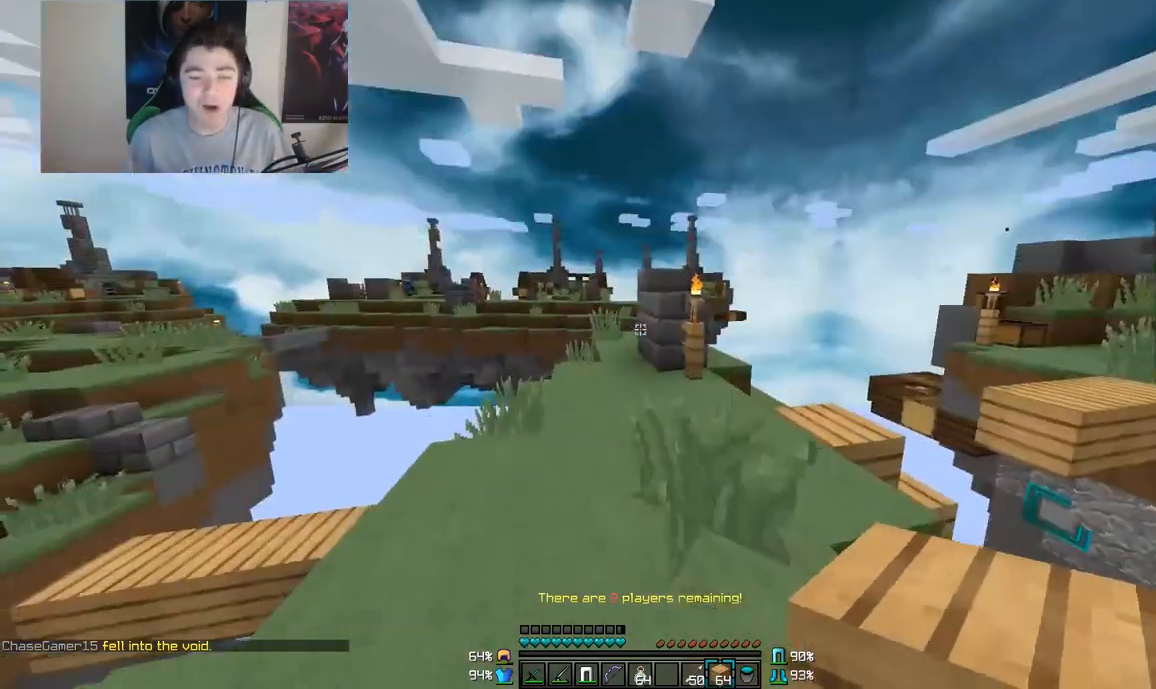
{"keys": ["w"], "mouse": [], "events": []}
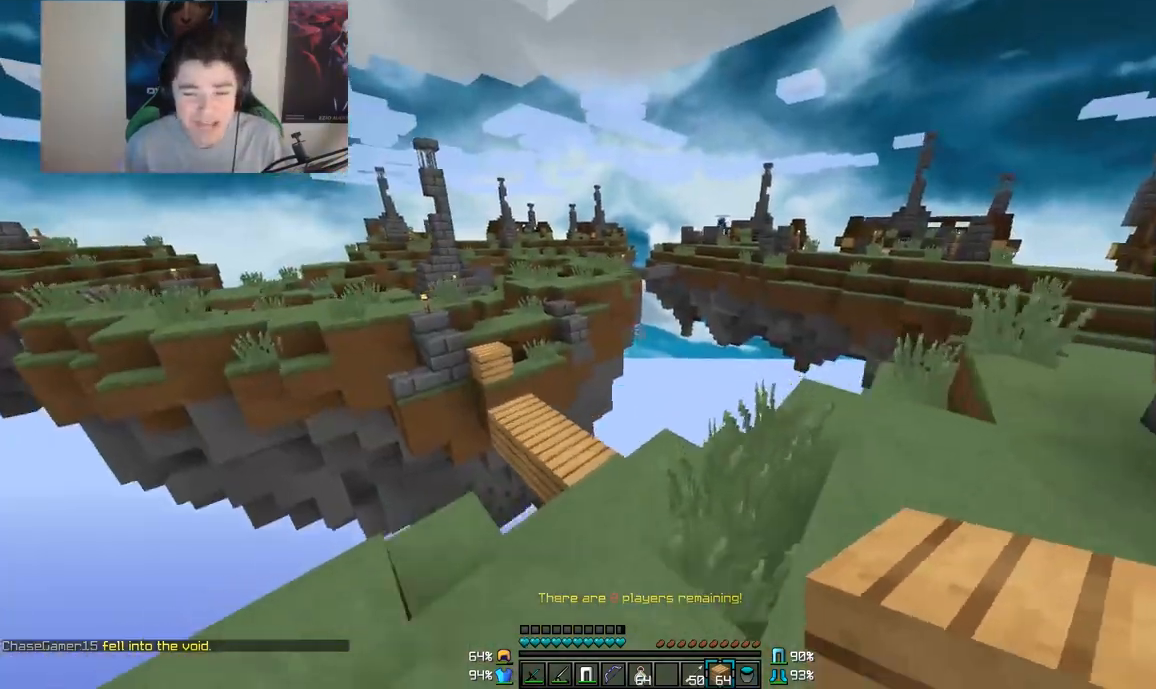
{"keys": ["a", "w"], "mouse": [], "events": [[500, "a", "down"]]}
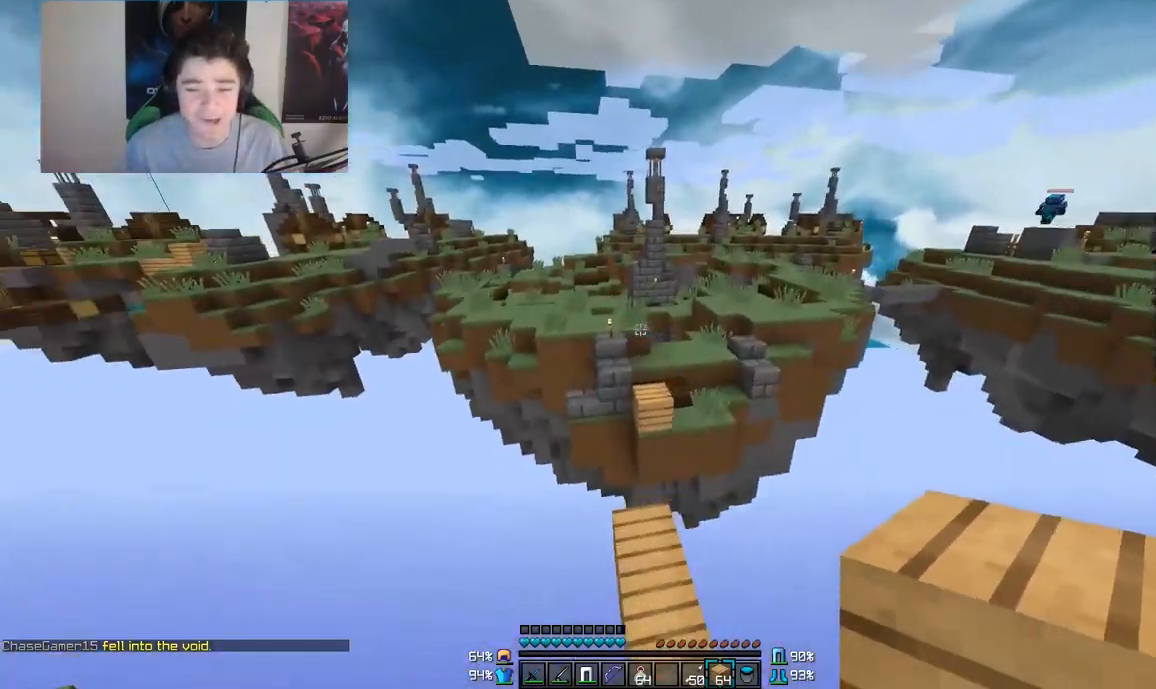
{"keys": ["w"], "mouse": [], "events": [[150, "a", "up"]]}
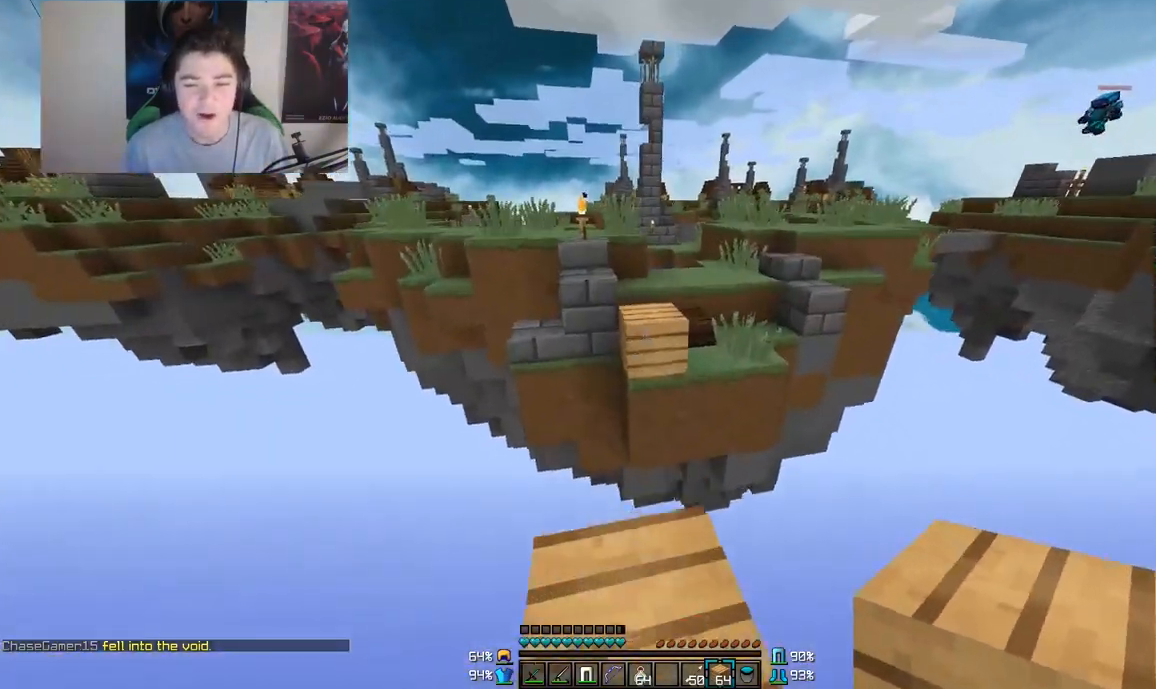
{"keys": ["w"], "mouse": [], "events": []}
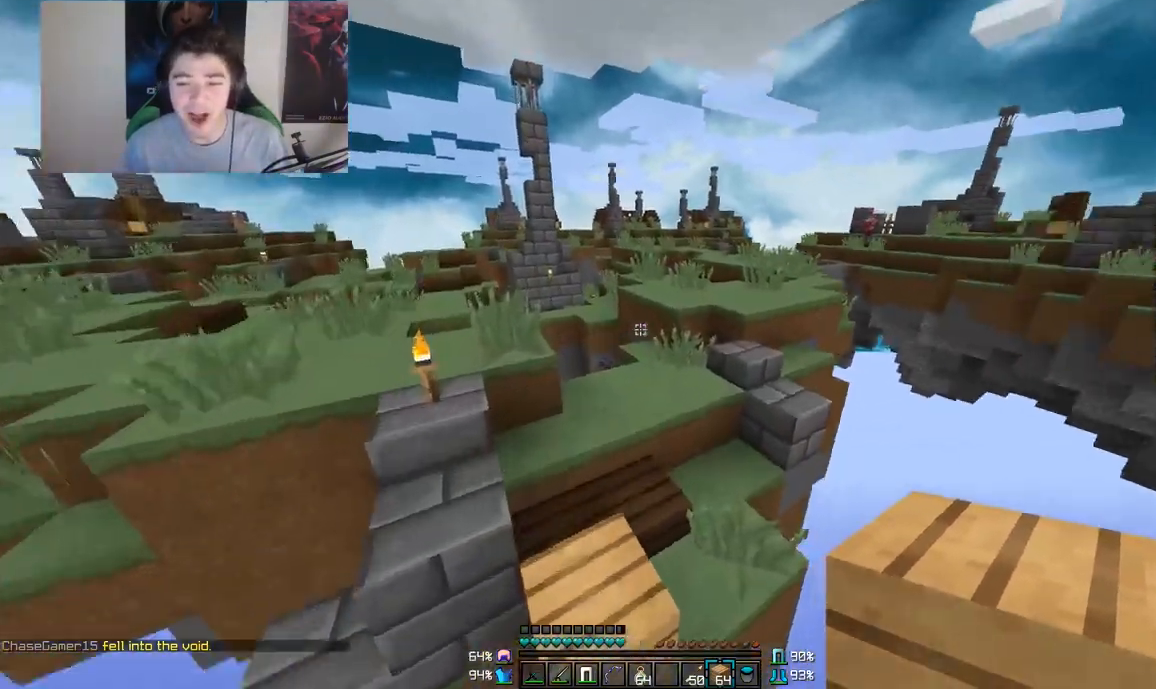
{"keys": ["w"], "mouse": [], "events": []}
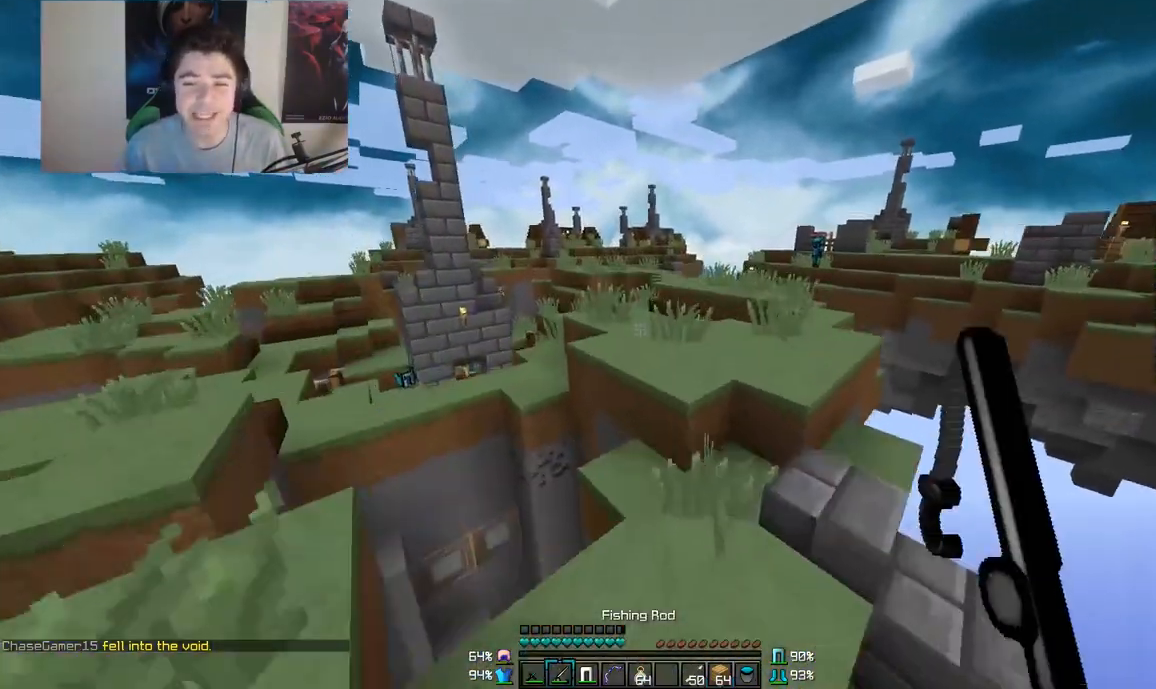
{"keys": ["w"], "mouse": [], "events": []}
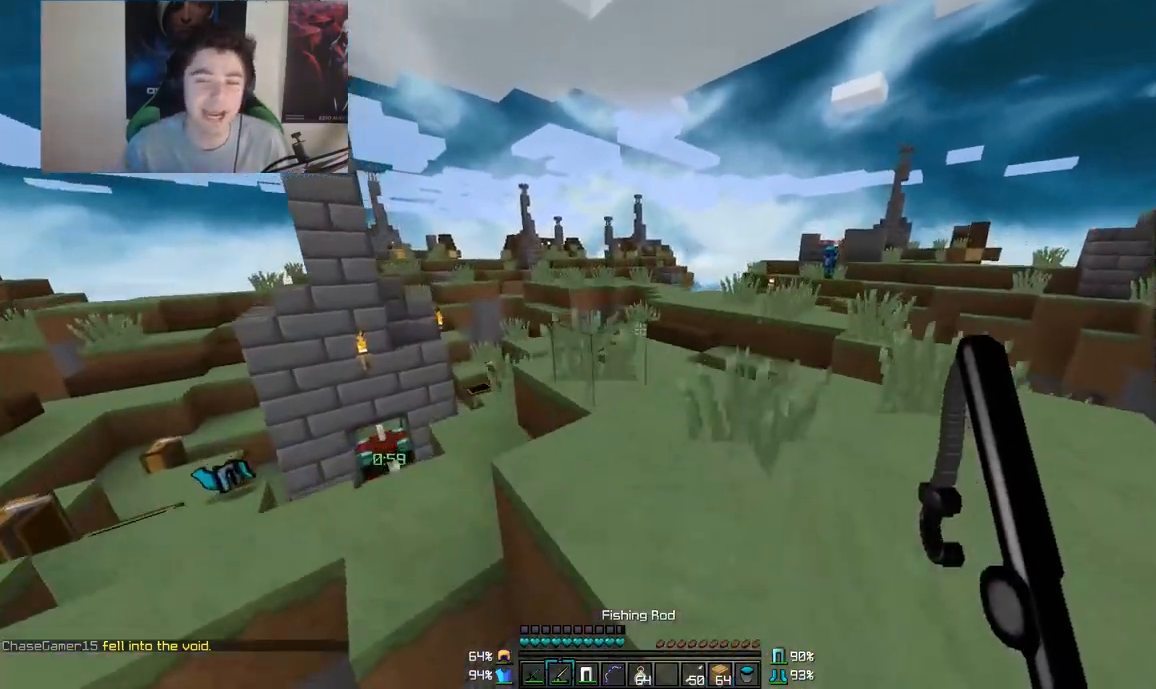
{"keys": ["w"], "mouse": [], "events": []}
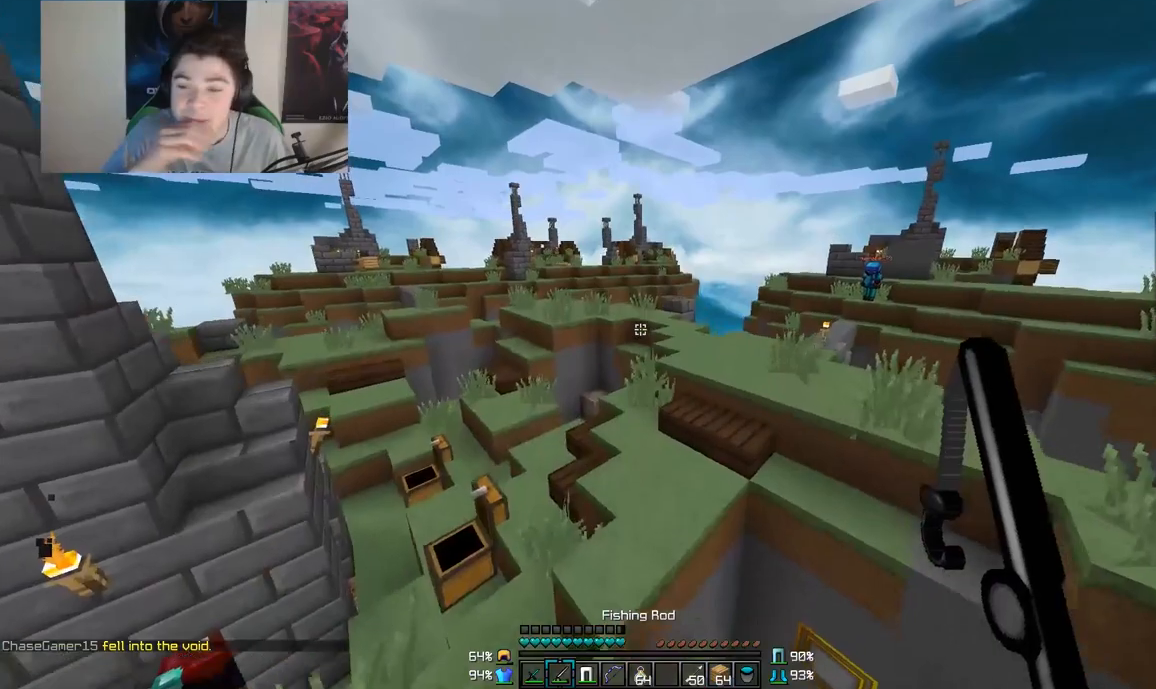
{"keys": ["d", "w"], "mouse": [], "events": [[267, "d", "down"]]}
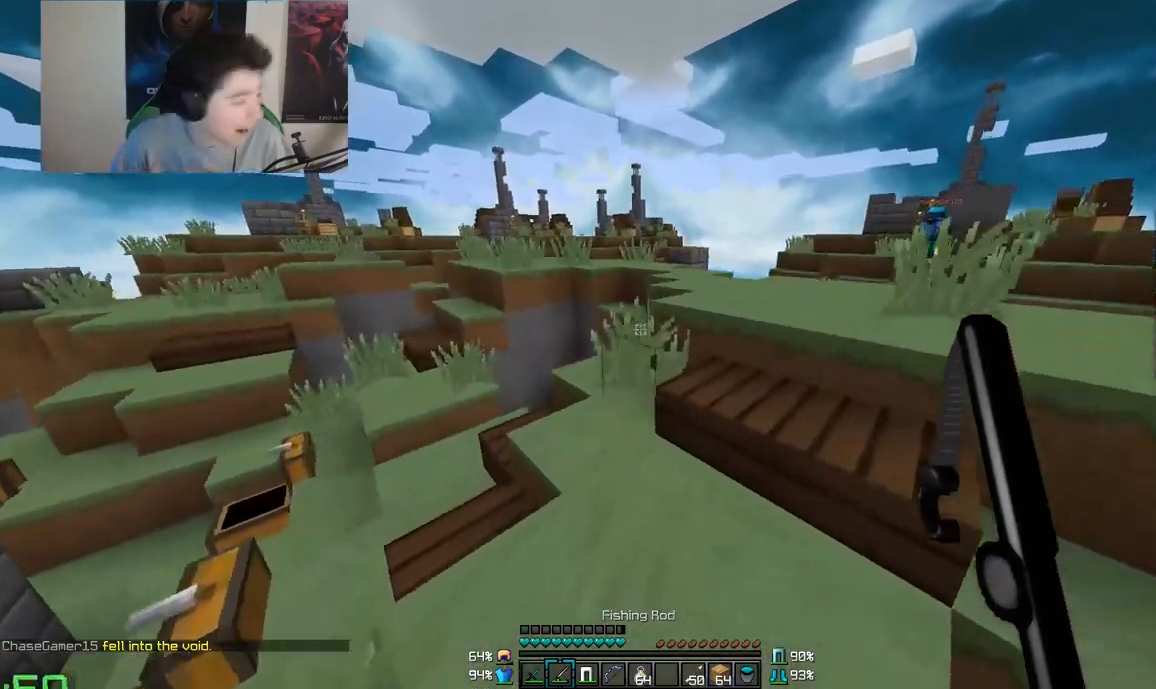
{"keys": ["w"], "mouse": [], "events": [[367, "d", "up"]]}
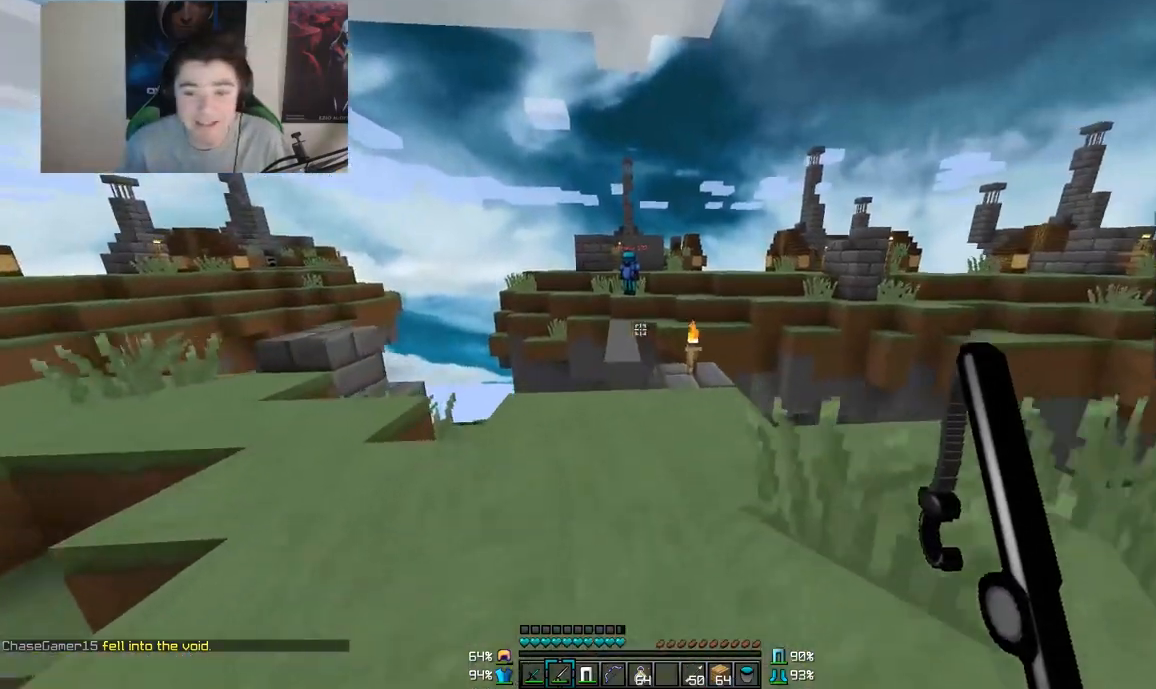
{"keys": ["a", "w"], "mouse": [], "events": [[400, "a", "down"]]}
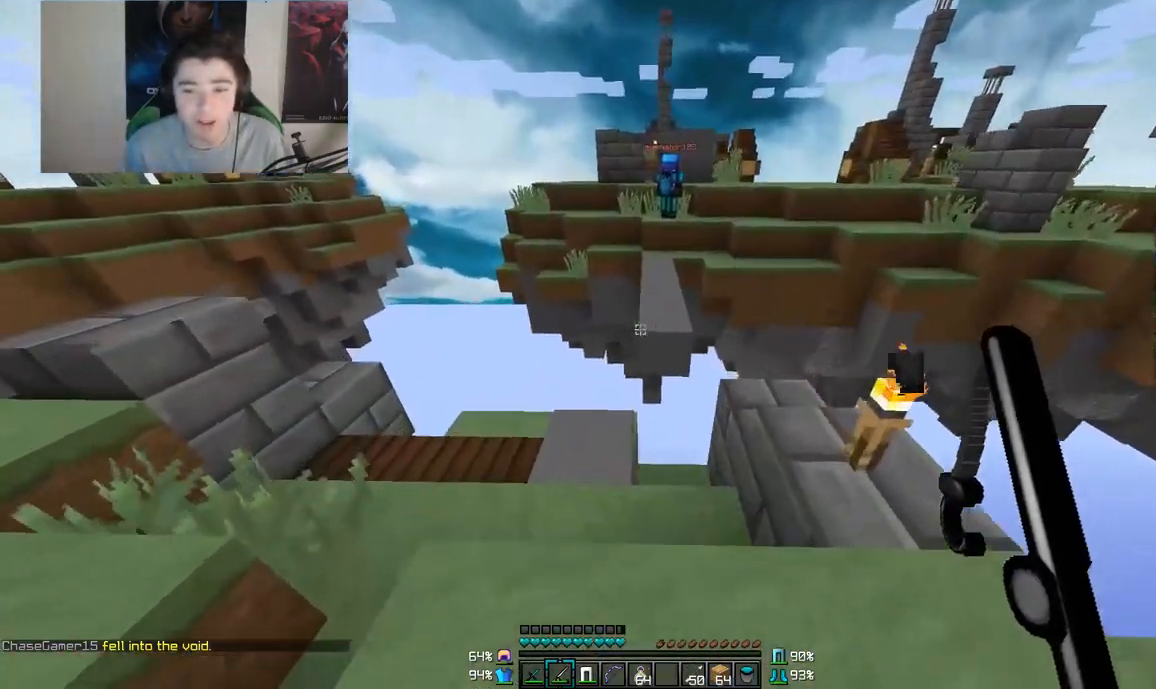
{"keys": ["s"], "mouse": [], "events": [[117, "a", "up"], [367, "d", "down"], [367, "w", "up"], [400, "mouse_right", "down"], [450, "d", "up"], [450, "mouse_right", "up"], [450, "s", "down"]]}
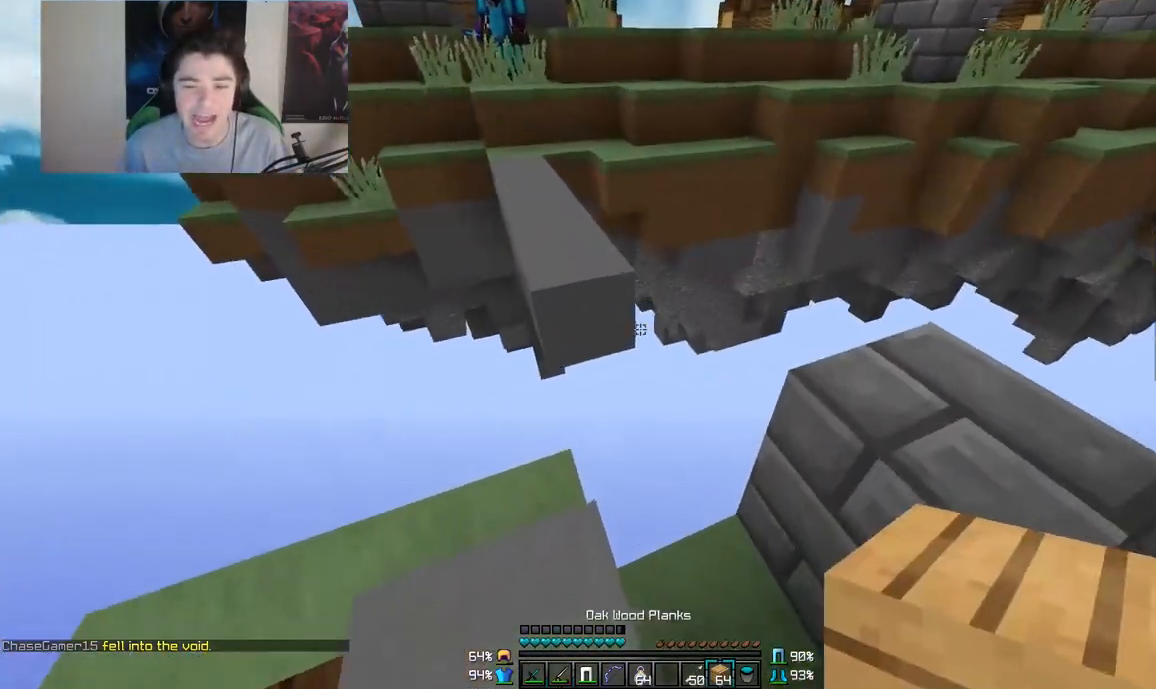
{"keys": [], "mouse": [], "events": [[33, "mouse_right", "down"], [100, "mouse_right", "up"], [217, "mouse_right", "down"], [300, "mouse_right", "up"], [367, "mouse_right", "down"], [417, "mouse_right", "up"], [417, "s", "up"]]}
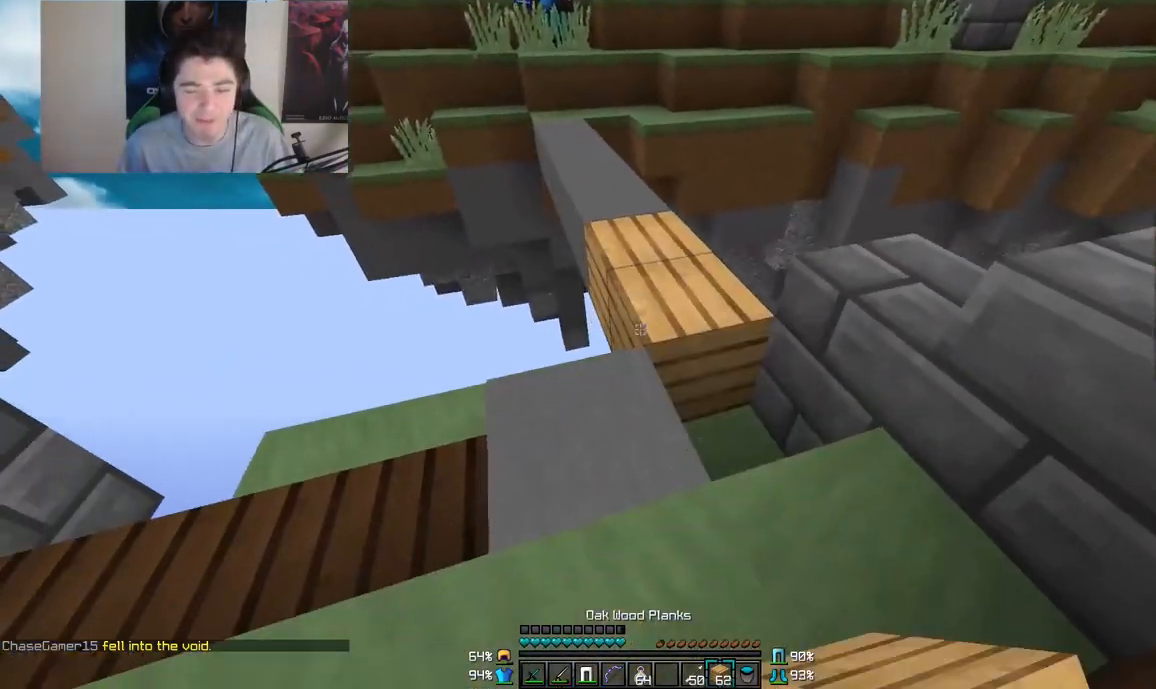
{"keys": [], "mouse": [], "events": [[17, "mouse_right", "down"], [50, "mouse_right", "up"], [250, "w", "down"], [500, "w", "up"]]}